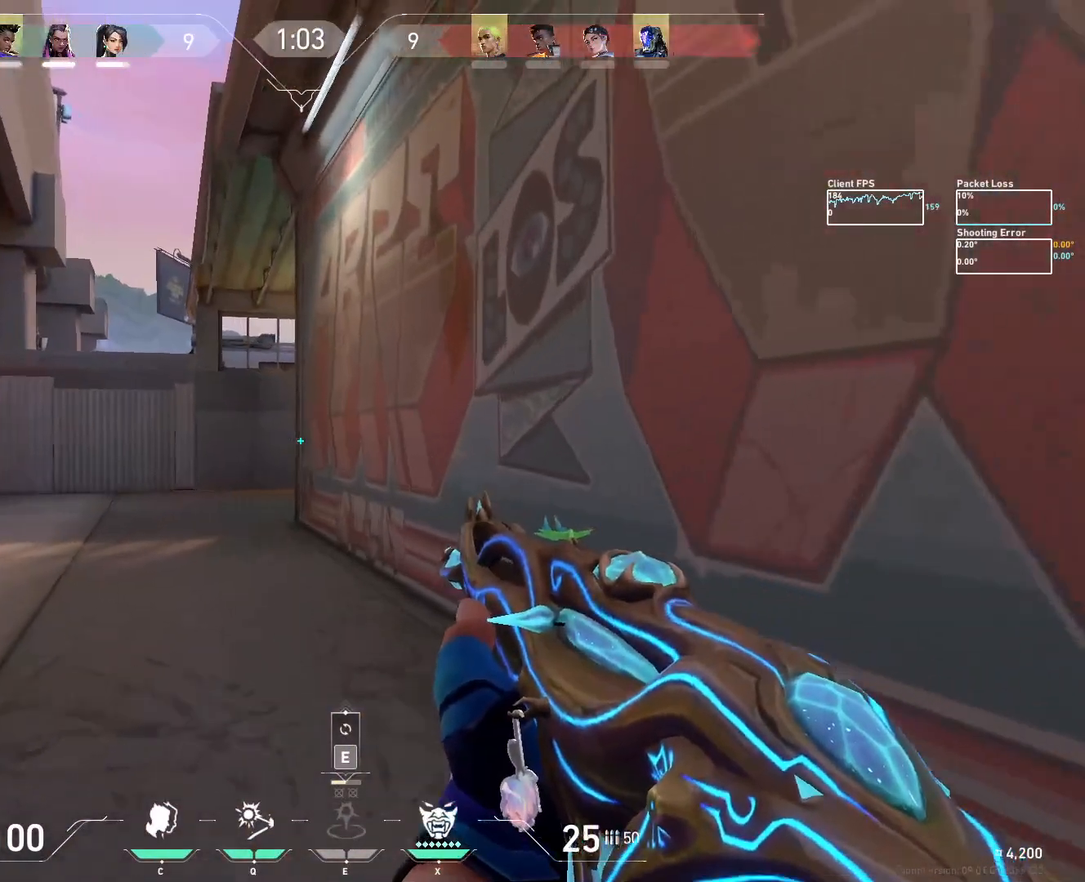
Gameplay with keyboard and mouse; each line is a JSON object with the keys and mouse buttons held at the frame after it. "events" lists presses ("down") and releases ("up") of "a", "ctrl", "d", "e", "f", "q", "r", "s", "shift", "space", "tab", "w", "mouse_left", "mouse_wheel", "mouse_right", "mouse_mb4" and "mouse_mb5" between this image and that frame as [ms after this image, input, new state], when the widget could be followed in between. "mouse_left", "mouse_wheel", "mouse_right", "mouse_mb4", "mouse_mb5" = the "left", "wheel", "right", "mb4", "mb5" buttons of the "mouse" list. No other keys are recorded. "wheel" means that the mouse wheel is clicked or scrolled. Mouse movement is not recorded.
{"keys": ["a", "shift", "w"], "mouse": [], "events": [[400, "a", "down"]]}
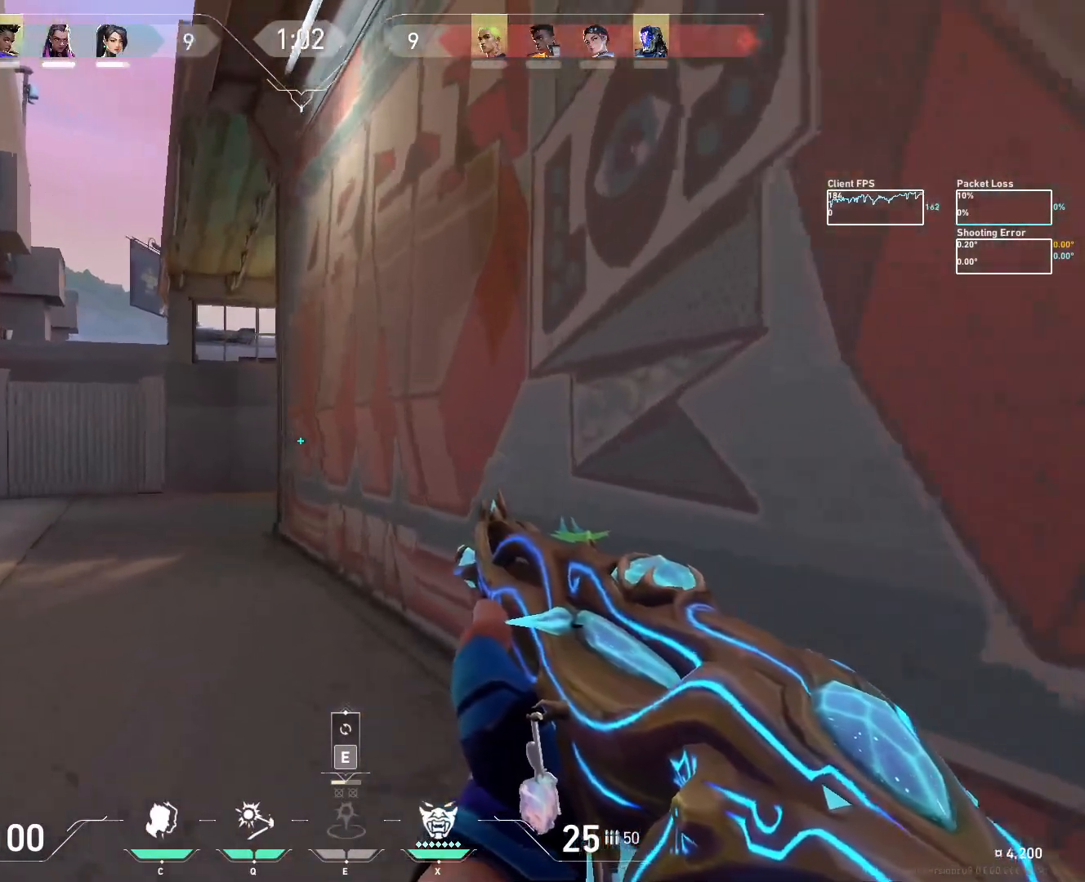
{"keys": ["a", "shift", "w"], "mouse": [], "events": []}
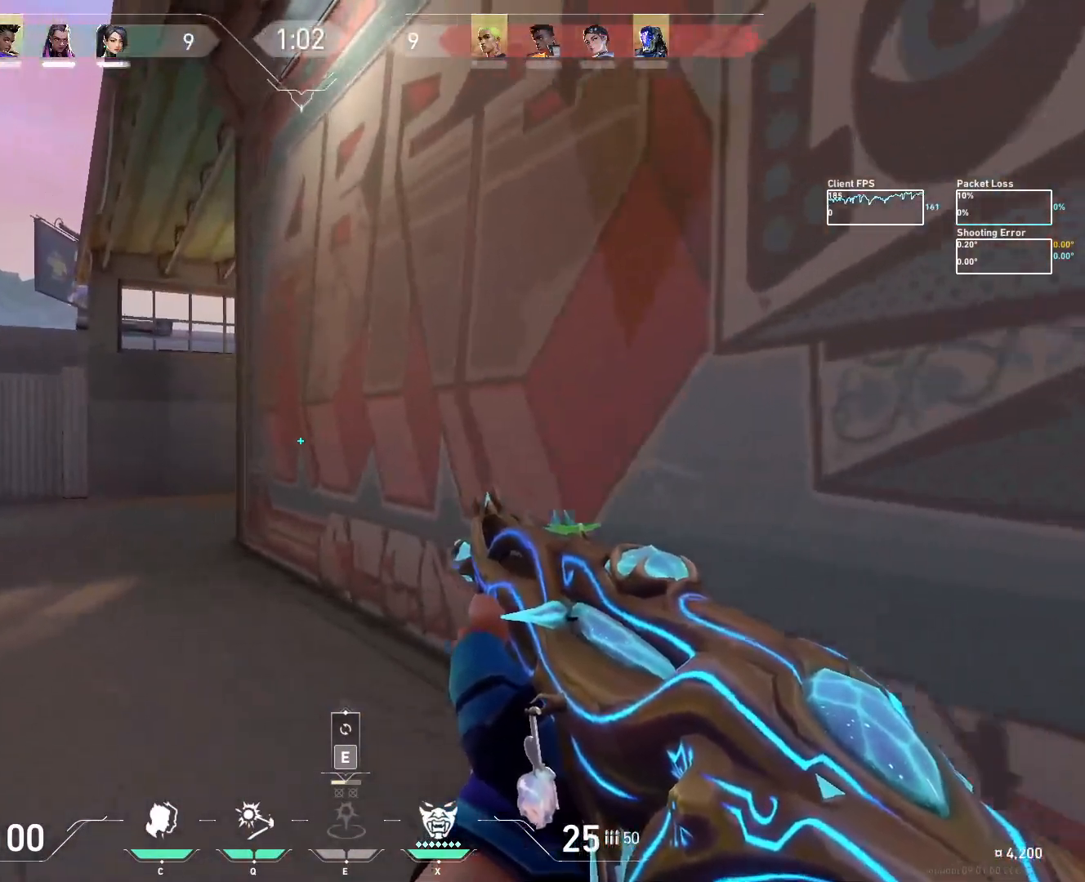
{"keys": ["a", "w"], "mouse": [], "events": [[333, "shift", "up"]]}
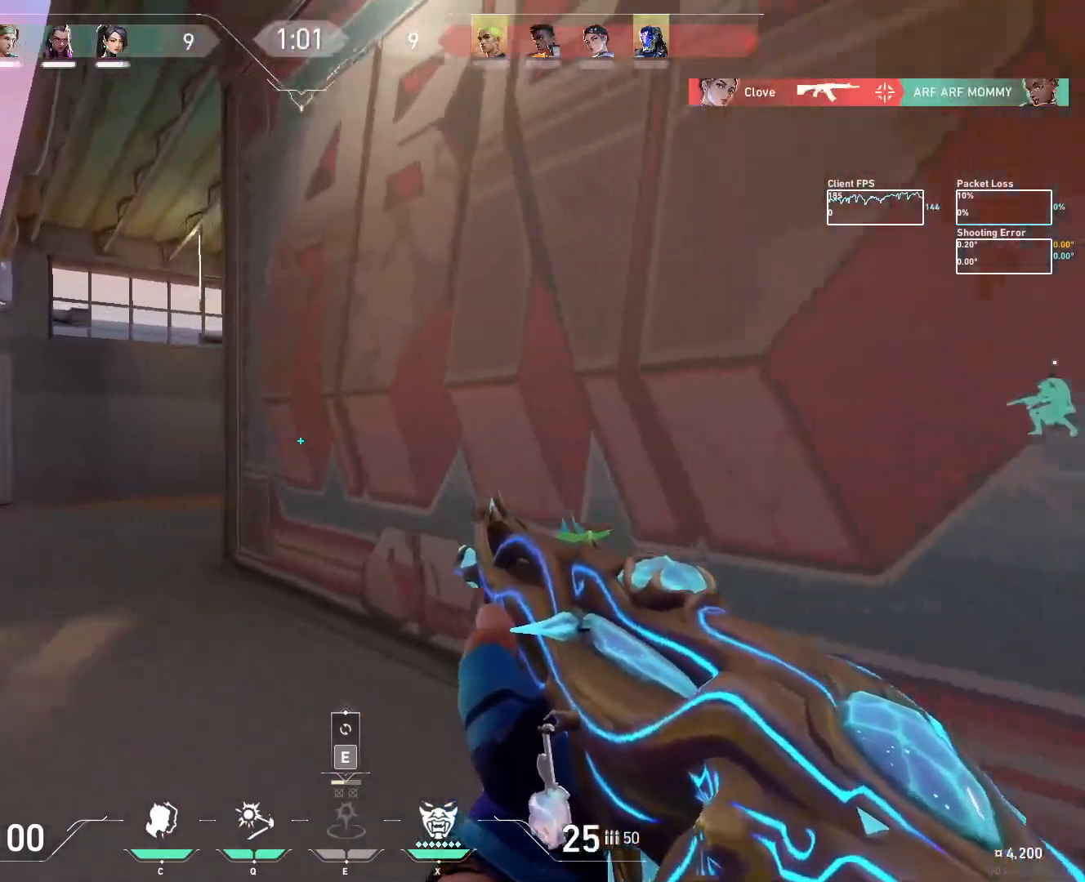
{"keys": ["a", "shift", "w"], "mouse": [], "events": [[217, "shift", "down"]]}
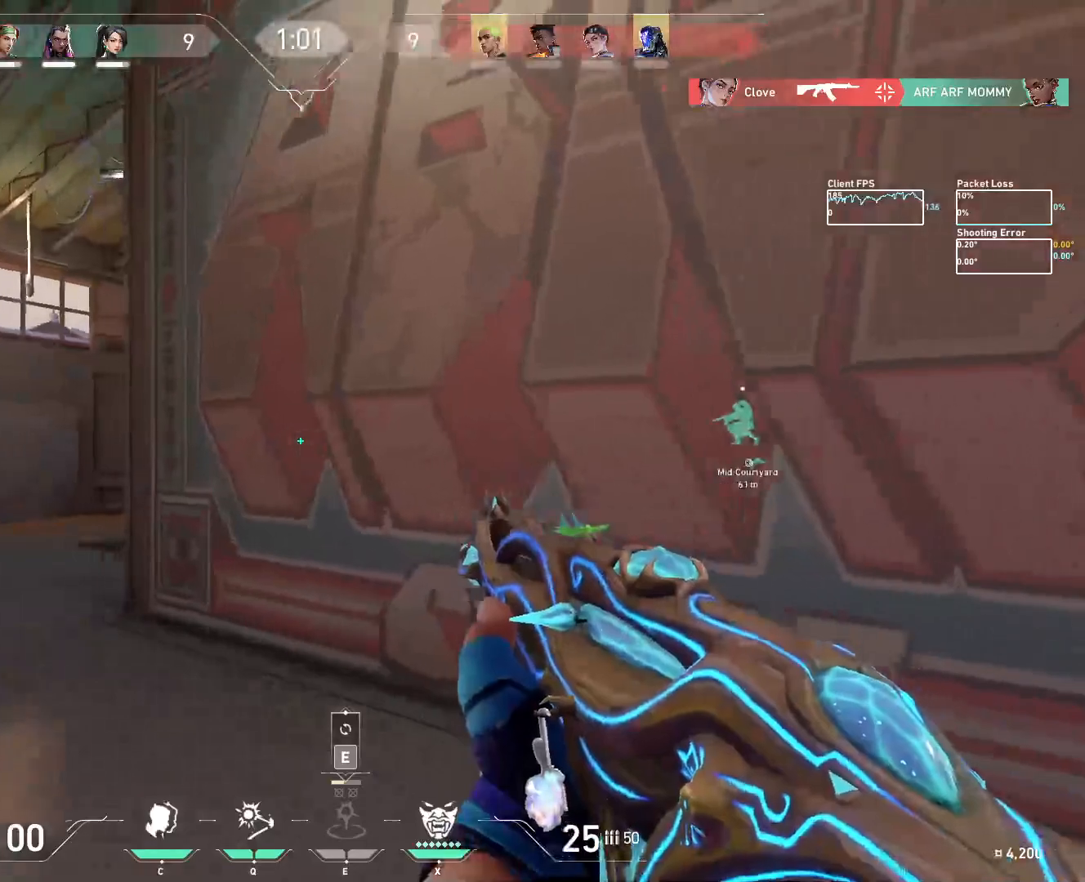
{"keys": ["a", "shift"], "mouse": [], "events": [[317, "w", "up"]]}
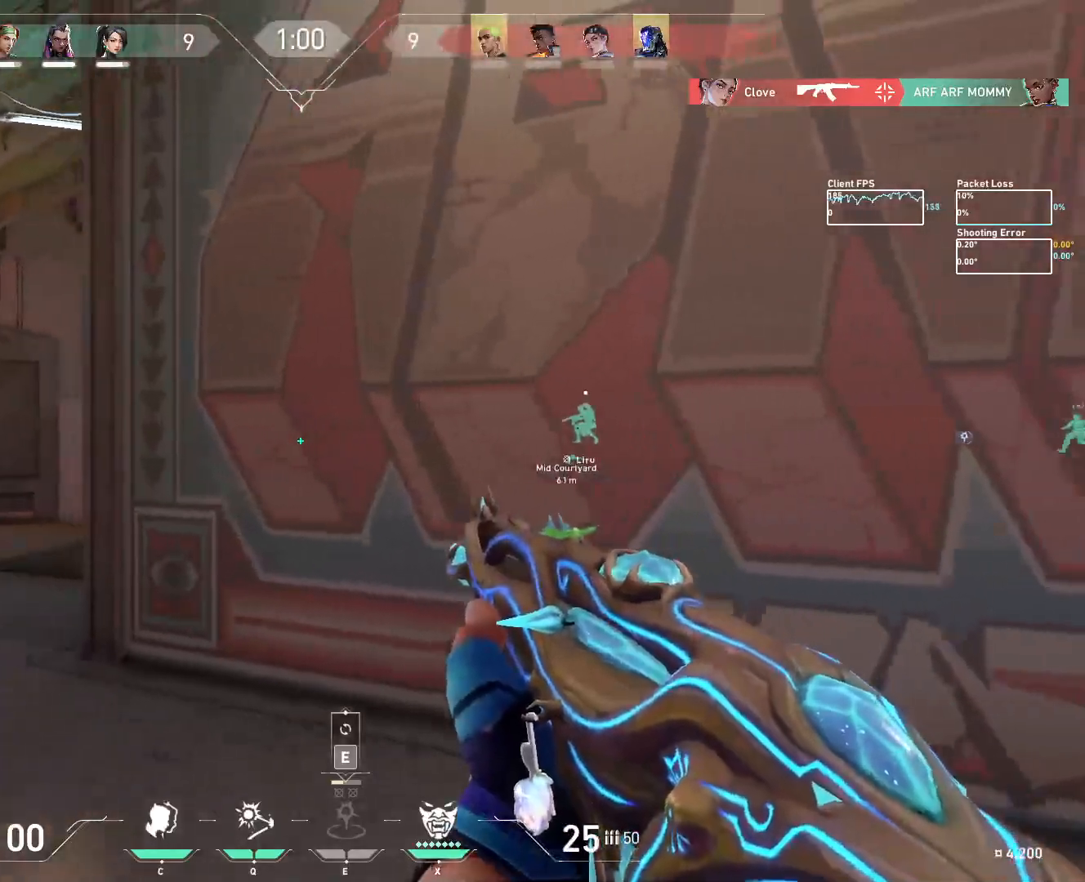
{"keys": ["a", "shift", "w"], "mouse": [], "events": [[500, "w", "down"]]}
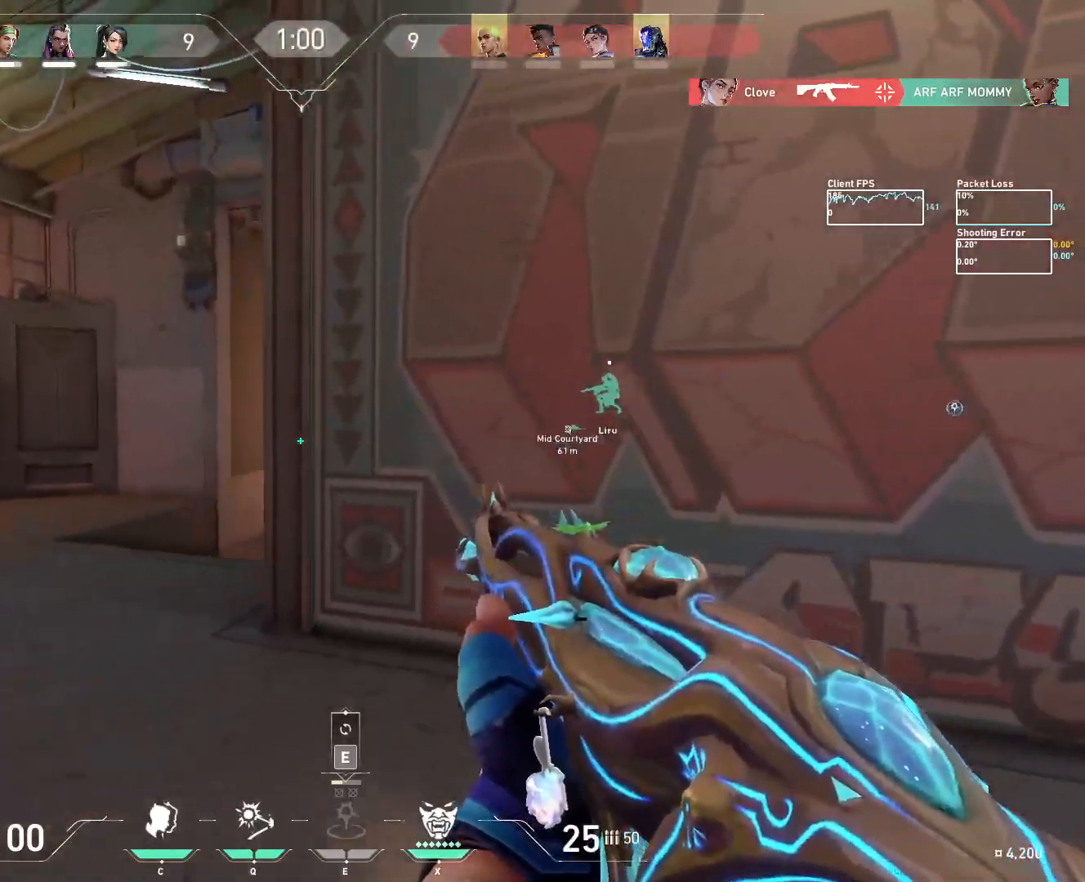
{"keys": ["shift", "w"], "mouse": [], "events": [[383, "a", "up"]]}
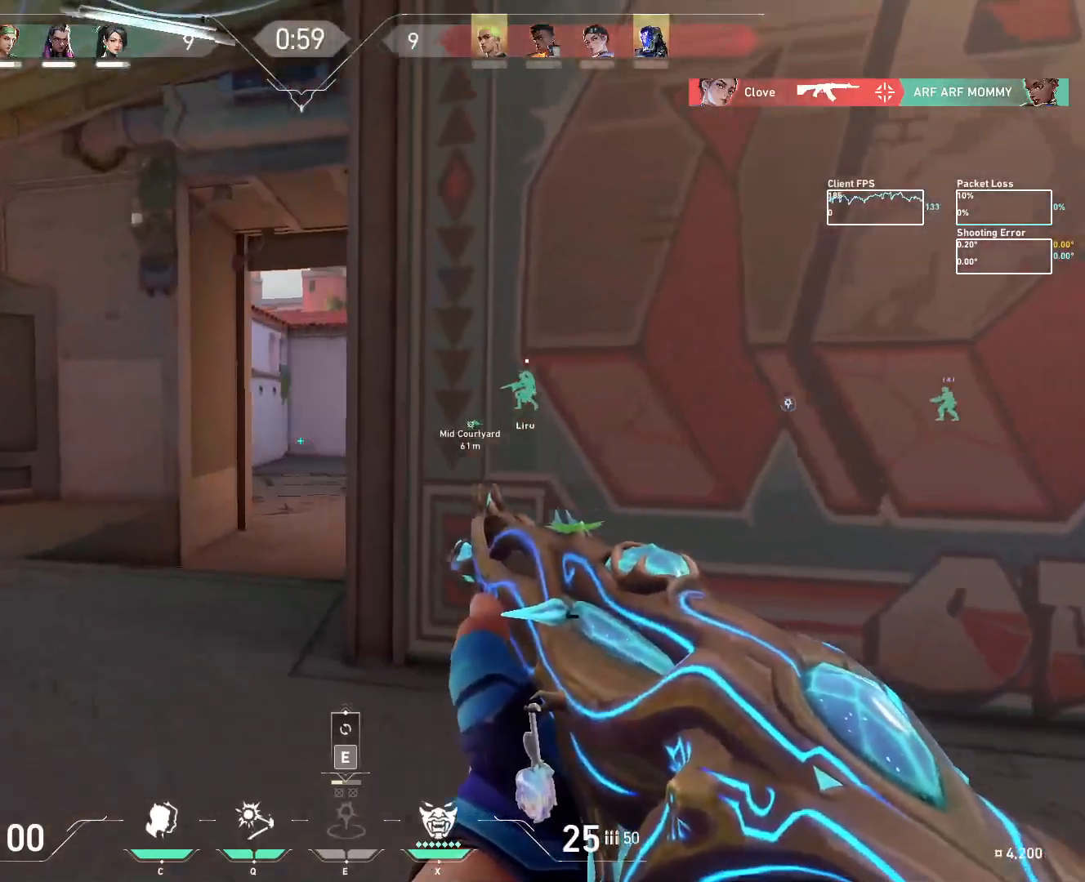
{"keys": ["shift", "w"], "mouse": [], "events": [[233, "a", "down"], [450, "a", "up"]]}
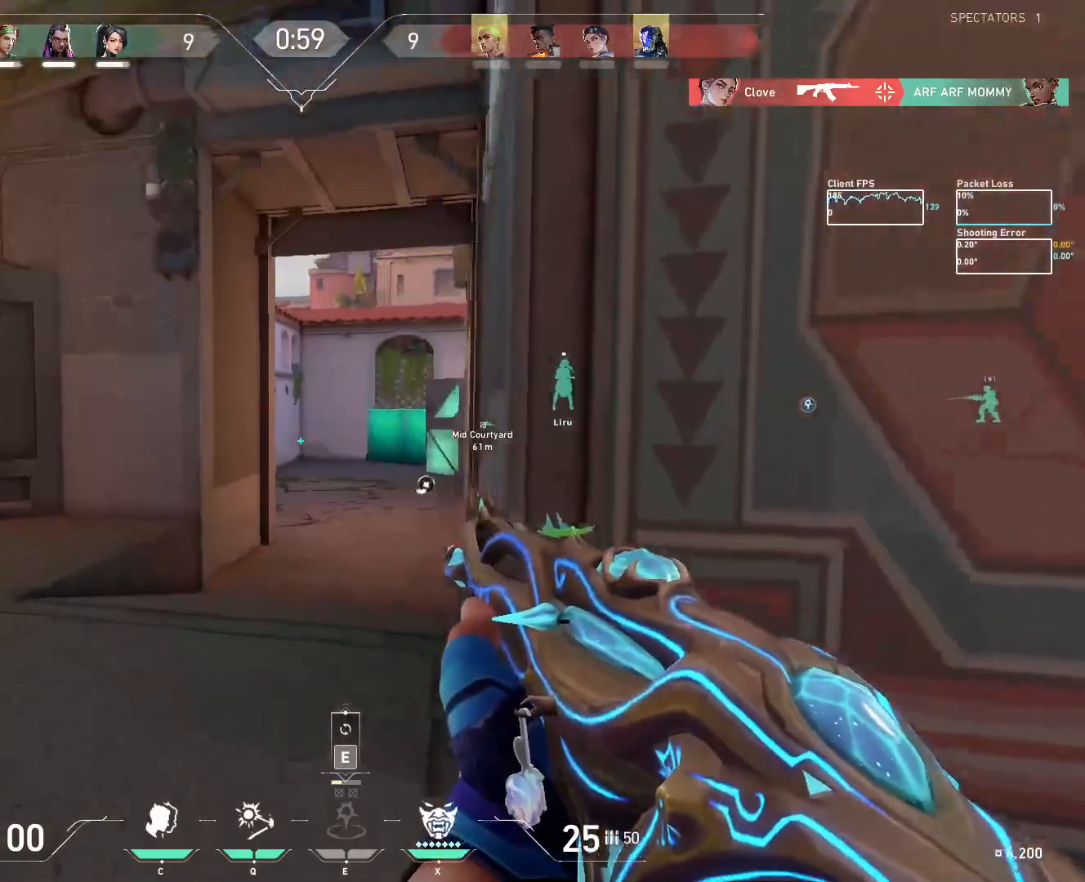
{"keys": ["shift", "w"], "mouse": [], "events": []}
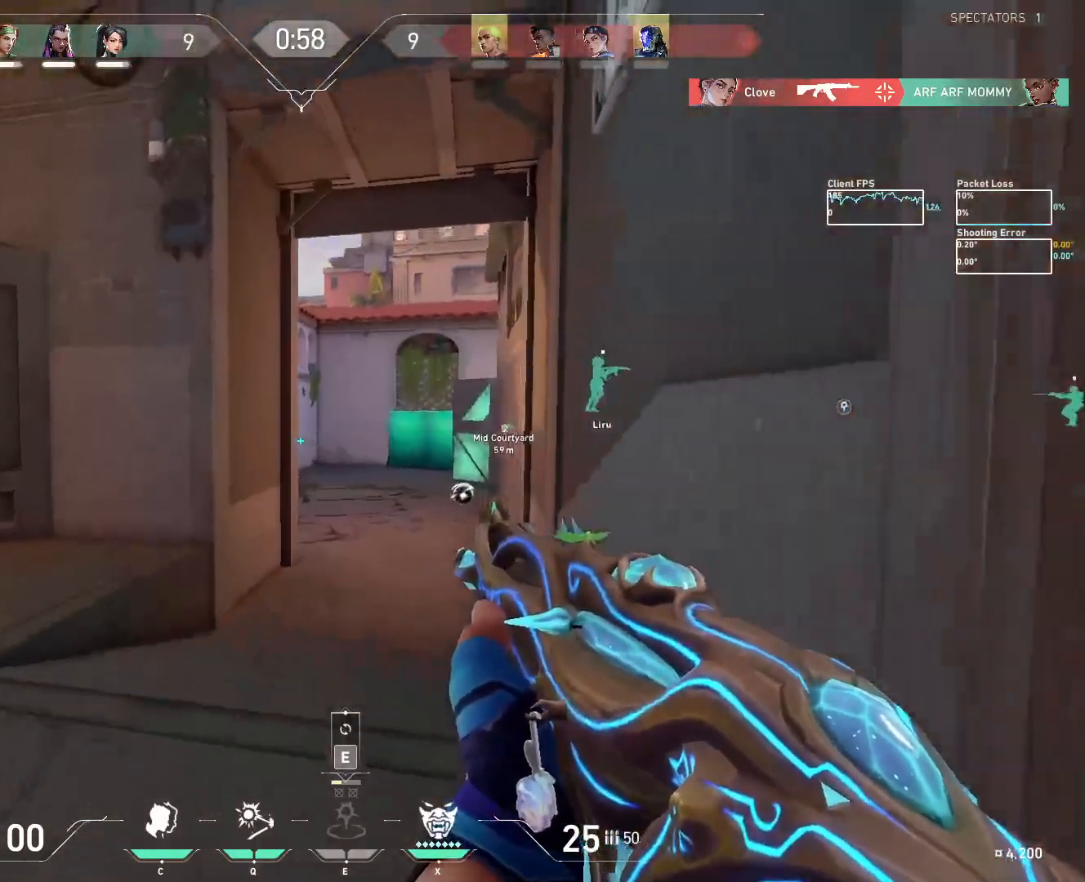
{"keys": ["shift", "w"], "mouse": [], "events": [[133, "d", "down"], [500, "d", "up"]]}
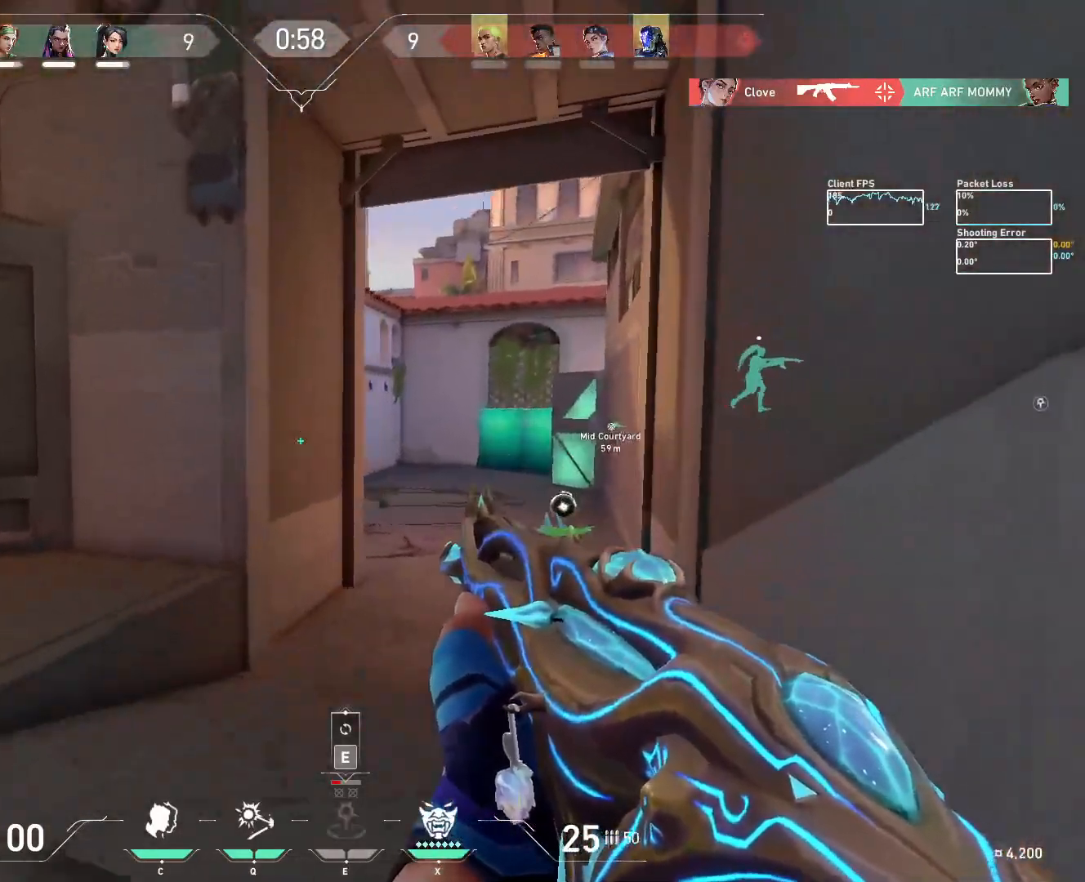
{"keys": ["shift", "w"], "mouse": [], "events": []}
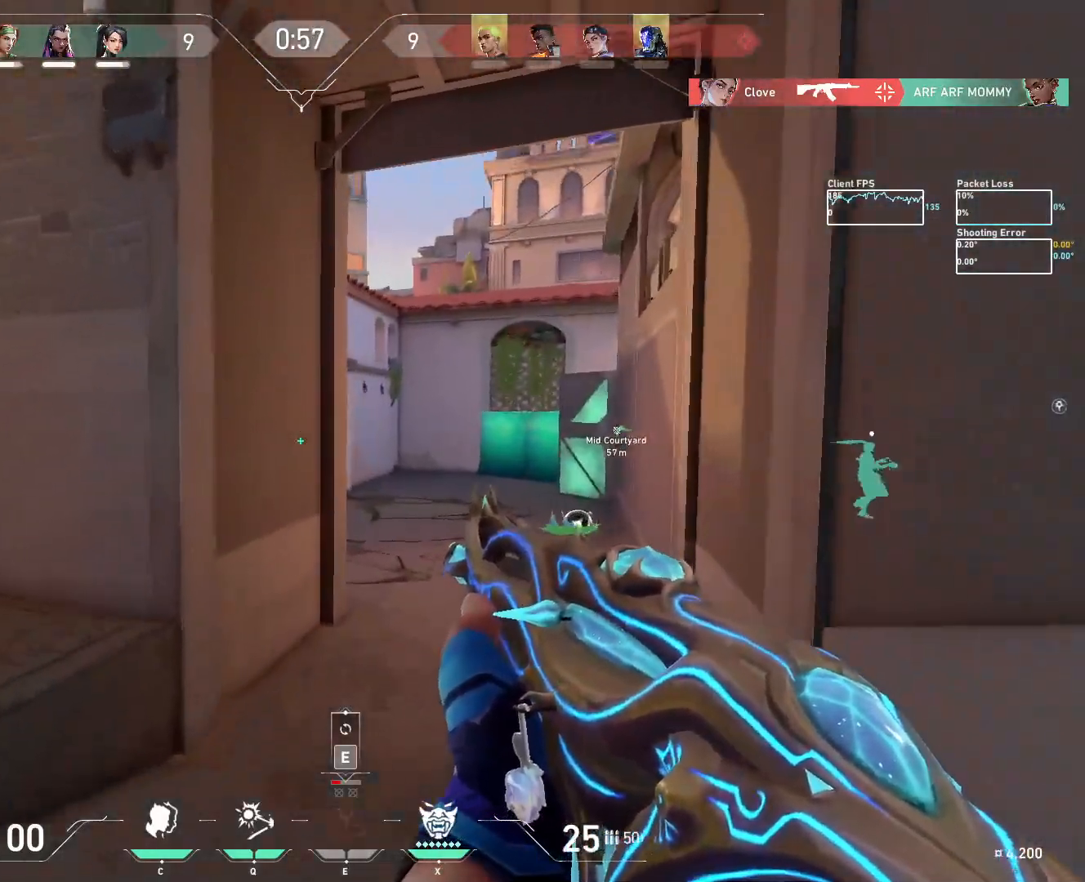
{"keys": ["shift", "w"], "mouse": [], "events": []}
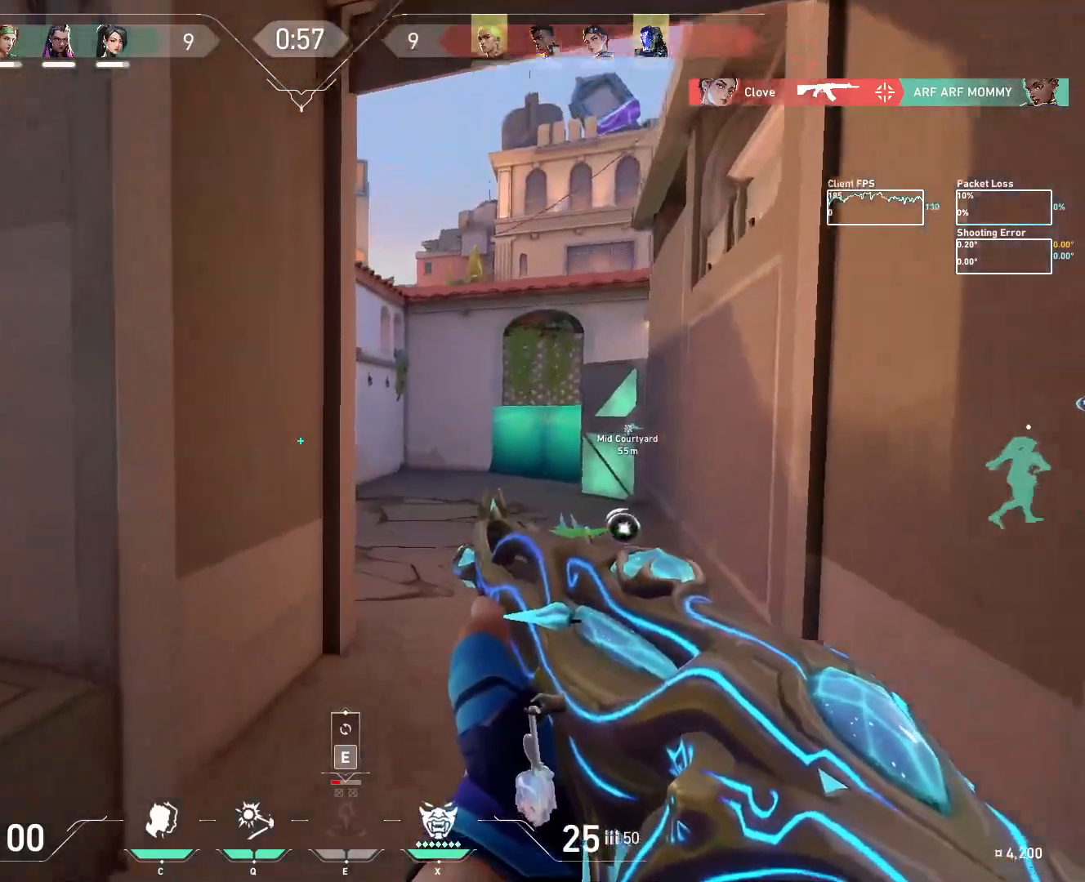
{"keys": [], "mouse": [], "events": [[333, "w", "up"], [417, "shift", "up"]]}
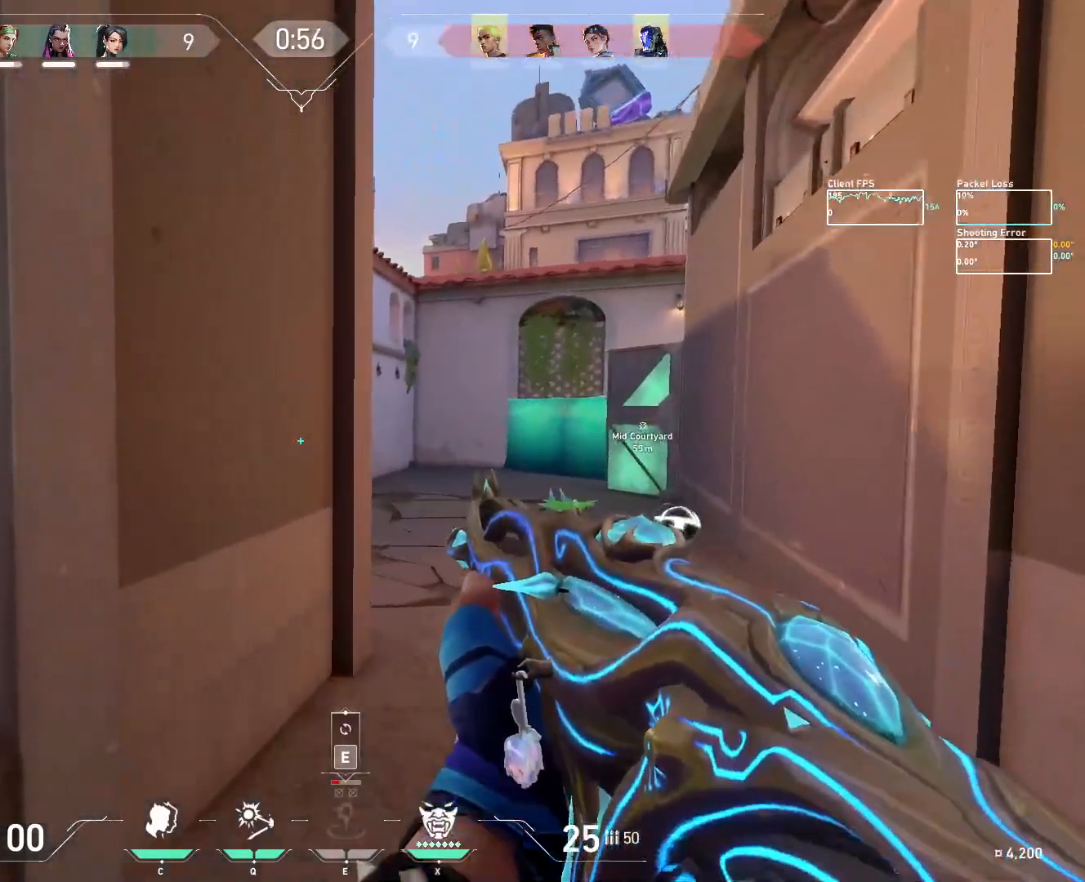
{"keys": ["d", "shift"], "mouse": [], "events": [[100, "d", "down"], [350, "shift", "down"]]}
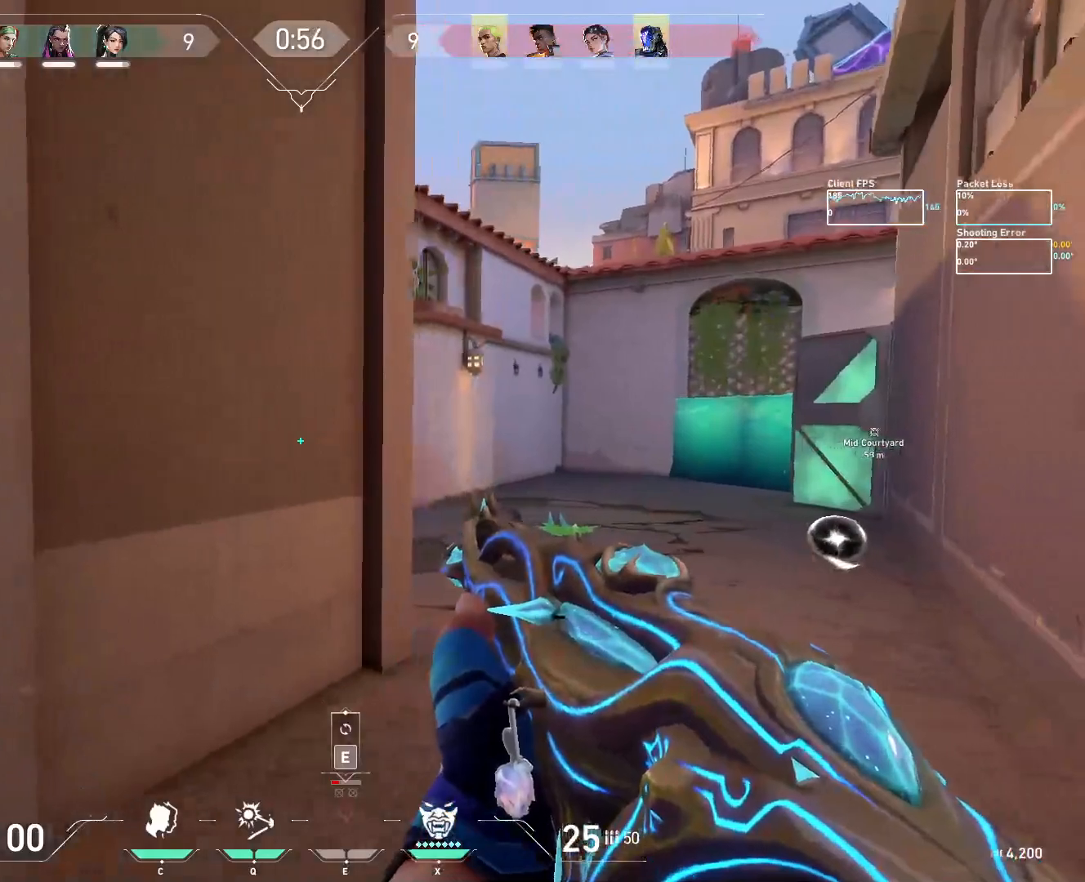
{"keys": ["d", "shift", "w"], "mouse": [], "events": [[17, "w", "down"]]}
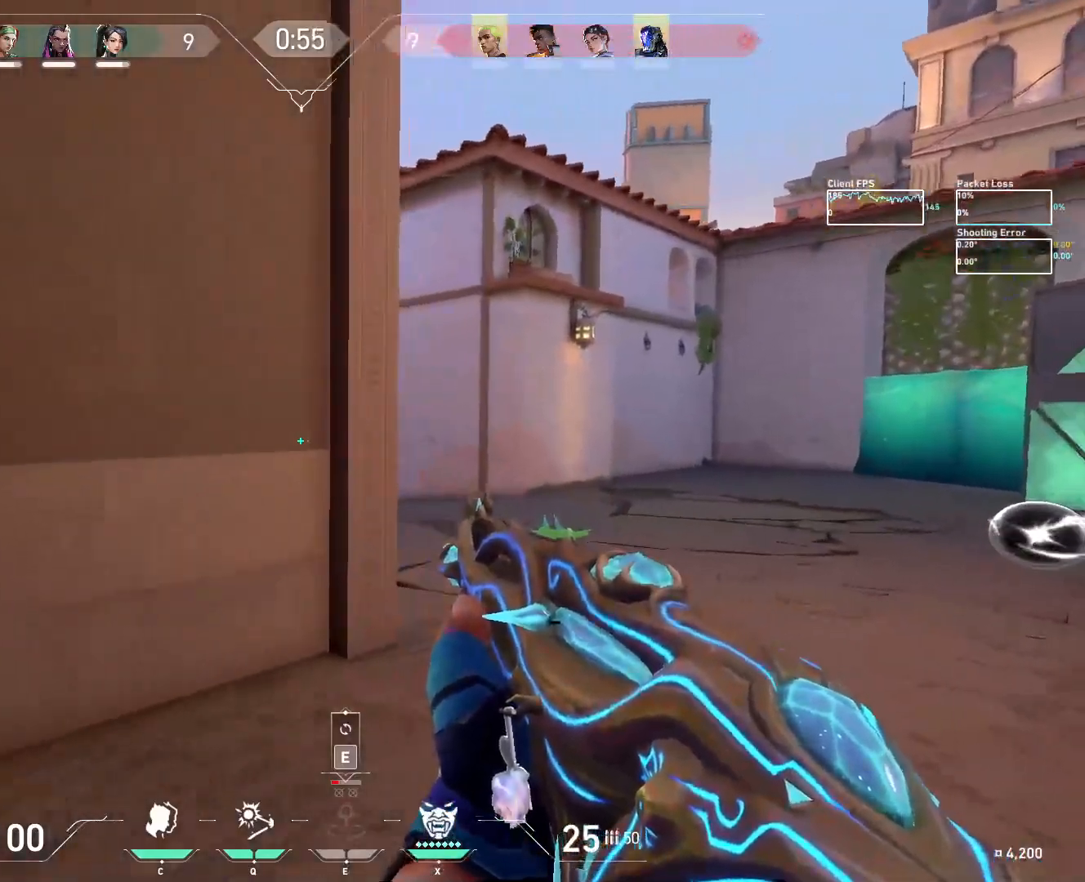
{"keys": ["a", "d"], "mouse": [], "events": [[83, "d", "up"], [83, "w", "up"], [117, "shift", "up"], [150, "d", "down"], [500, "a", "down"]]}
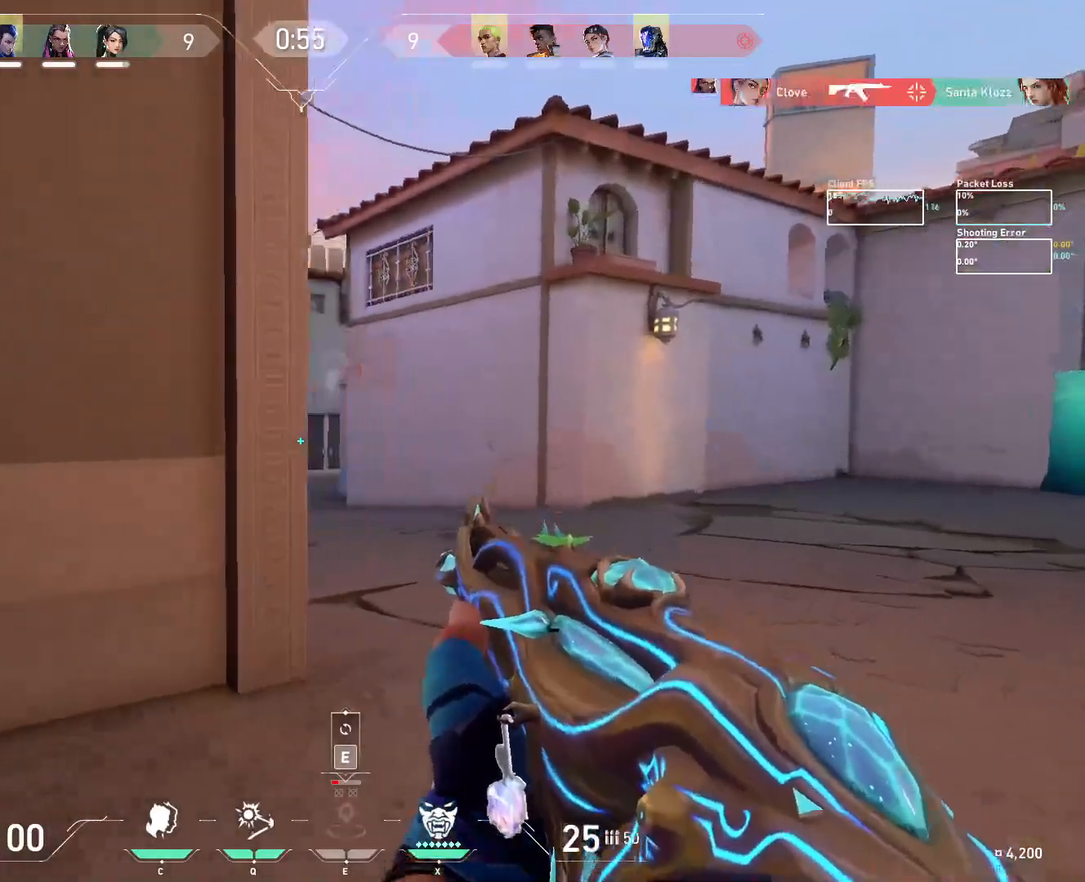
{"keys": ["d", "shift", "w"], "mouse": [], "events": [[83, "d", "up"], [83, "shift", "down"], [167, "d", "down"], [200, "a", "up"], [300, "shift", "up"], [383, "shift", "down"], [383, "w", "down"]]}
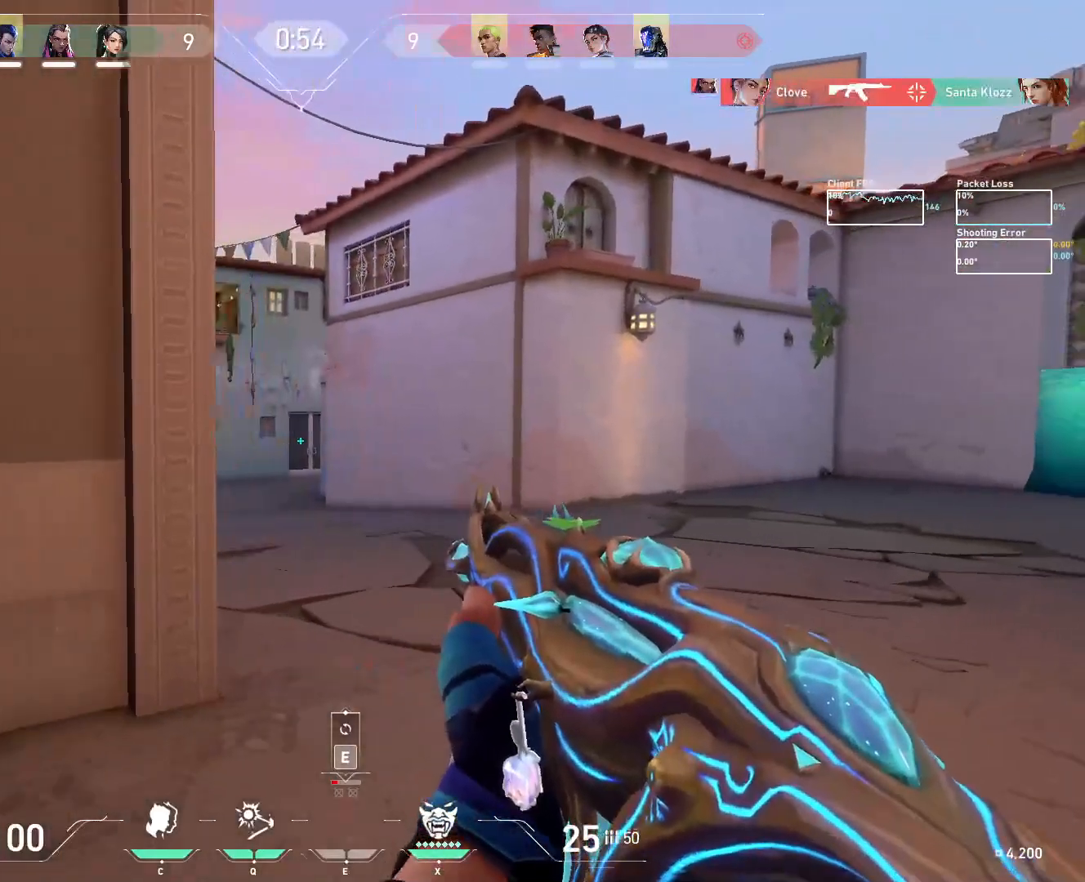
{"keys": ["a"], "mouse": ["left"], "events": [[83, "d", "up"], [433, "shift", "up"], [433, "w", "up"], [467, "a", "down"], [467, "mouse_left", "down"]]}
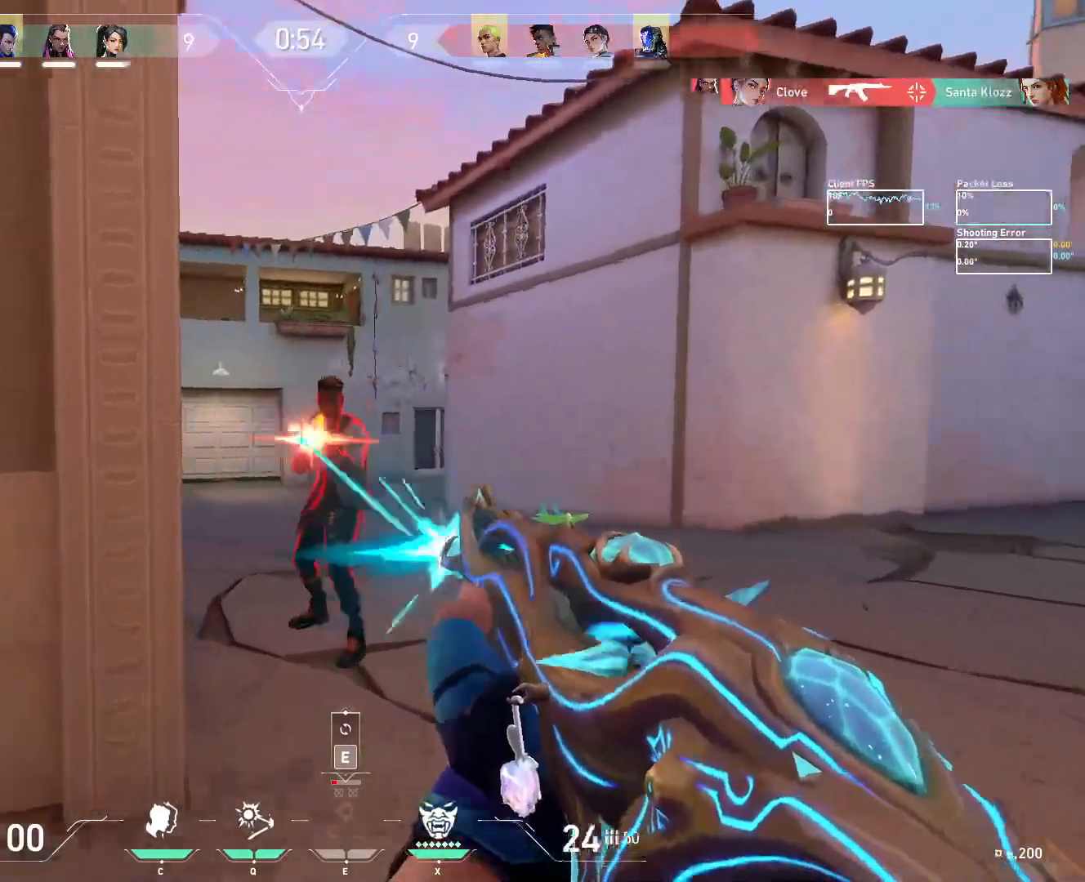
{"keys": [], "mouse": [], "events": [[367, "mouse_left", "up"], [500, "a", "up"]]}
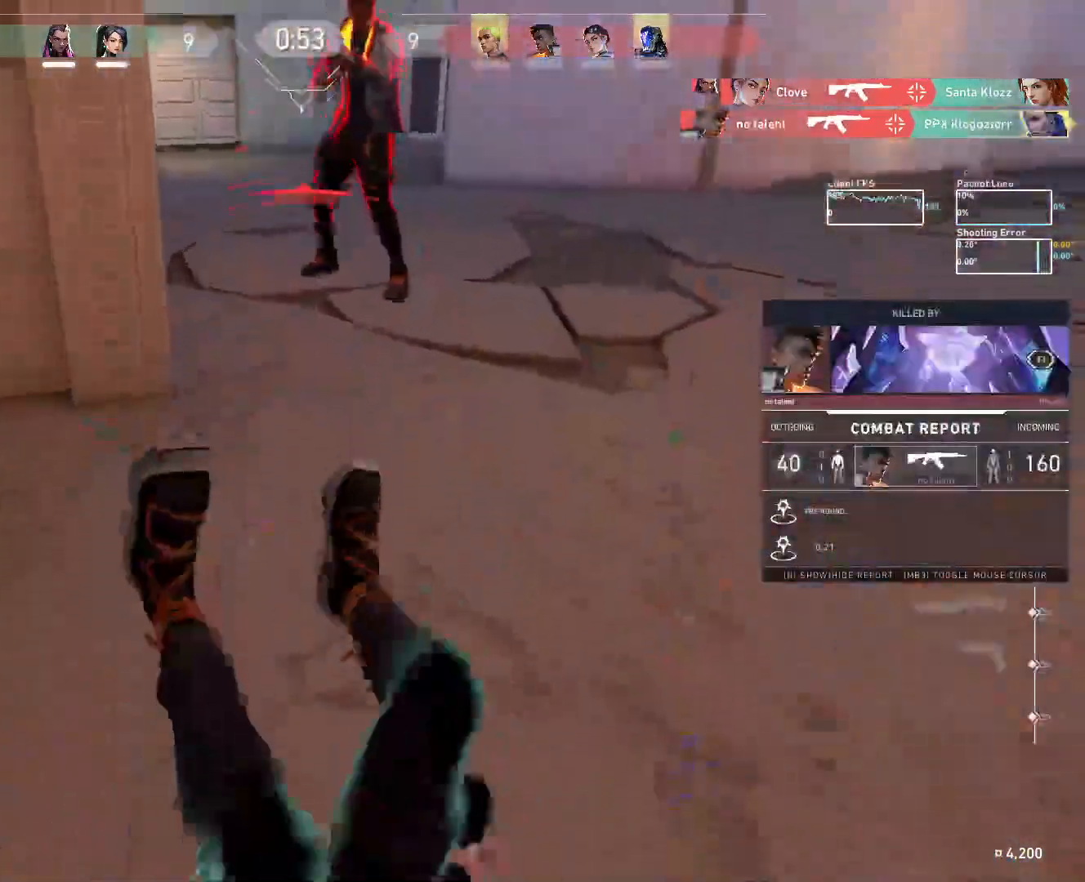
{"keys": [], "mouse": ["left", "mb5"], "events": [[100, "mouse_mb5", "down"], [317, "mouse_left", "down"]]}
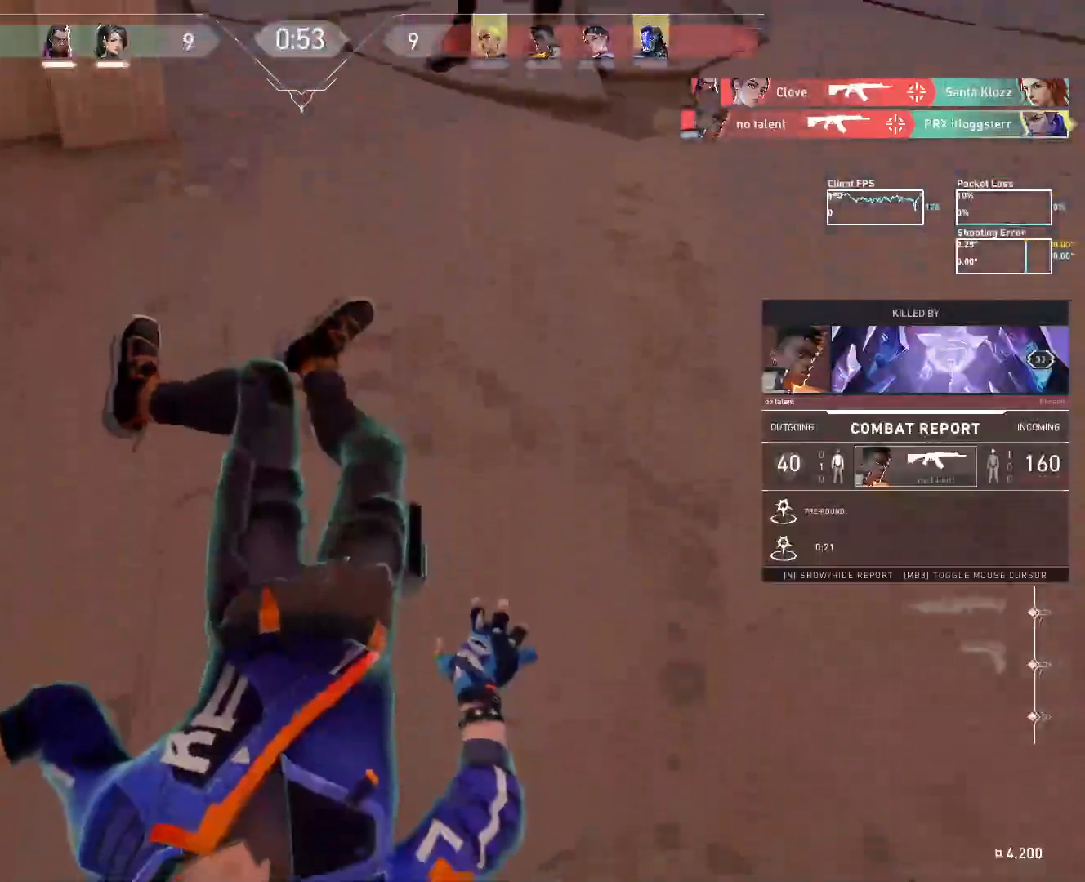
{"keys": [], "mouse": ["mb5"], "events": [[17, "mouse_left", "up"], [200, "mouse_left", "down"], [383, "mouse_left", "up"]]}
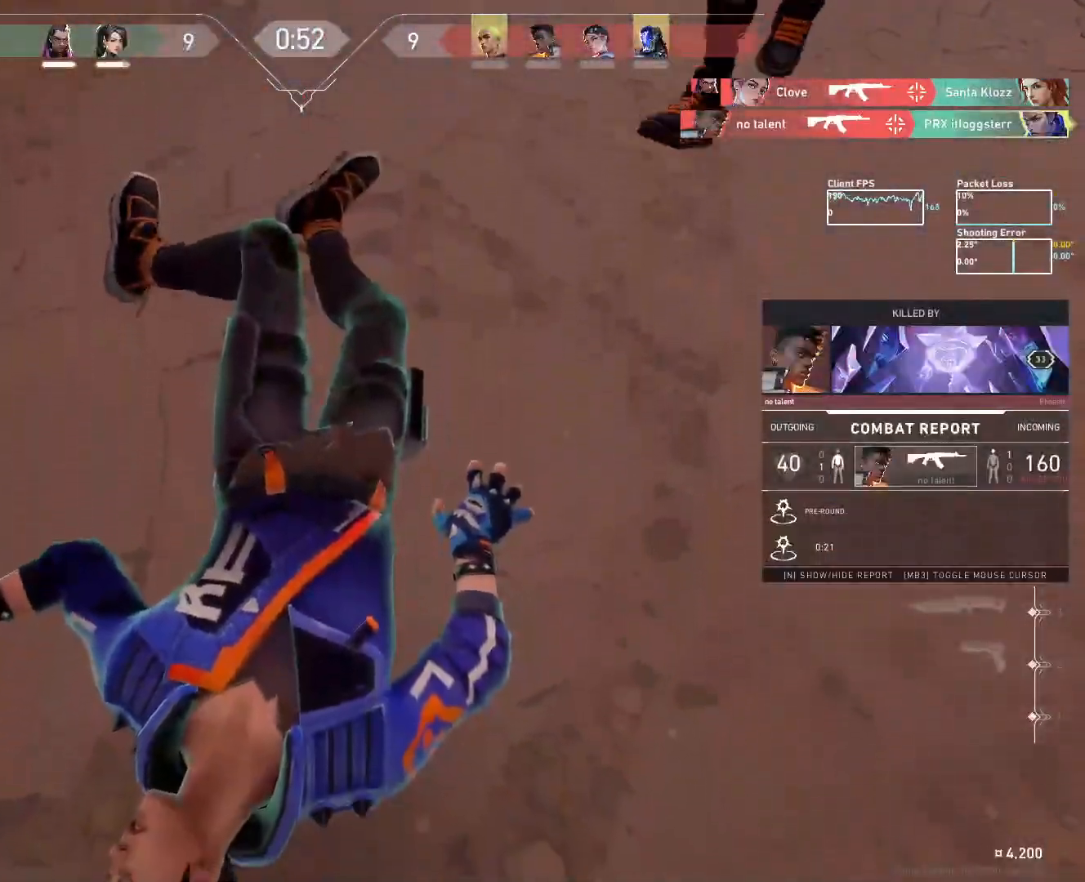
{"keys": [], "mouse": ["mb5"], "events": [[267, "mouse_left", "down"], [400, "mouse_left", "up"]]}
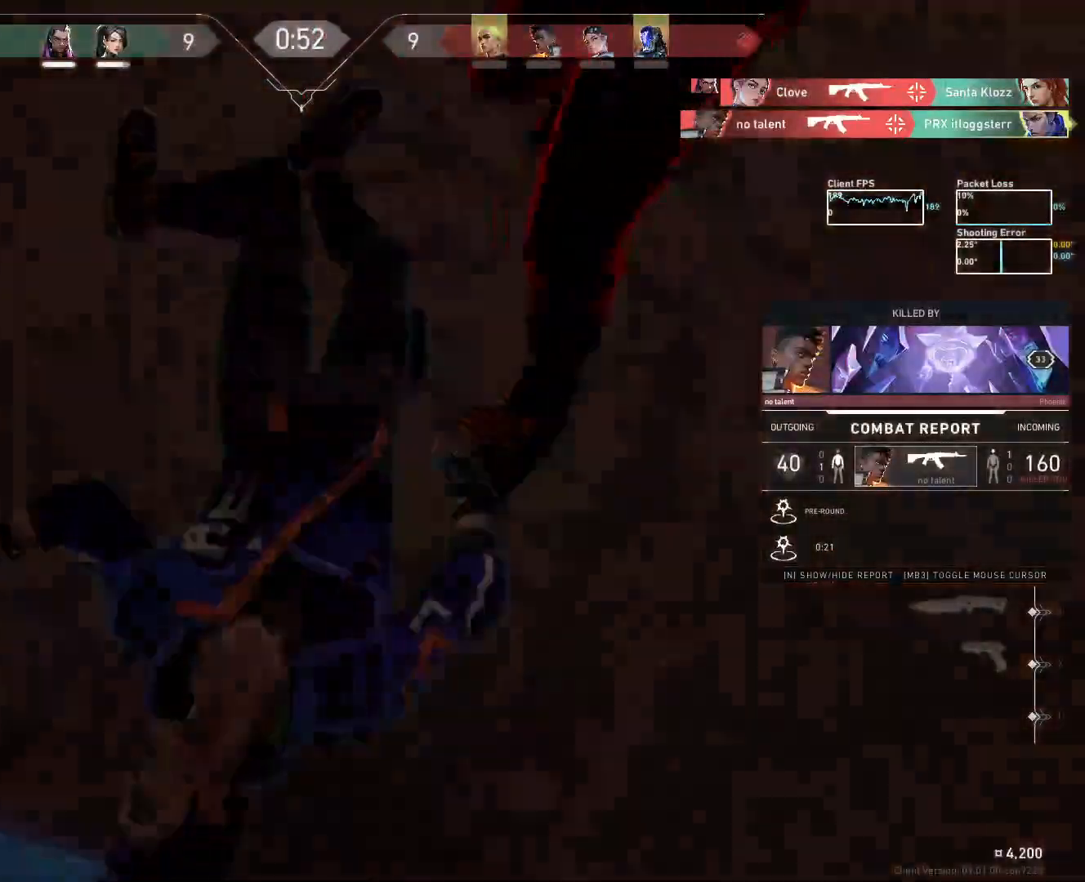
{"keys": [], "mouse": ["left", "mb5"], "events": [[83, "mouse_left", "down"], [250, "mouse_left", "up"], [450, "mouse_left", "down"]]}
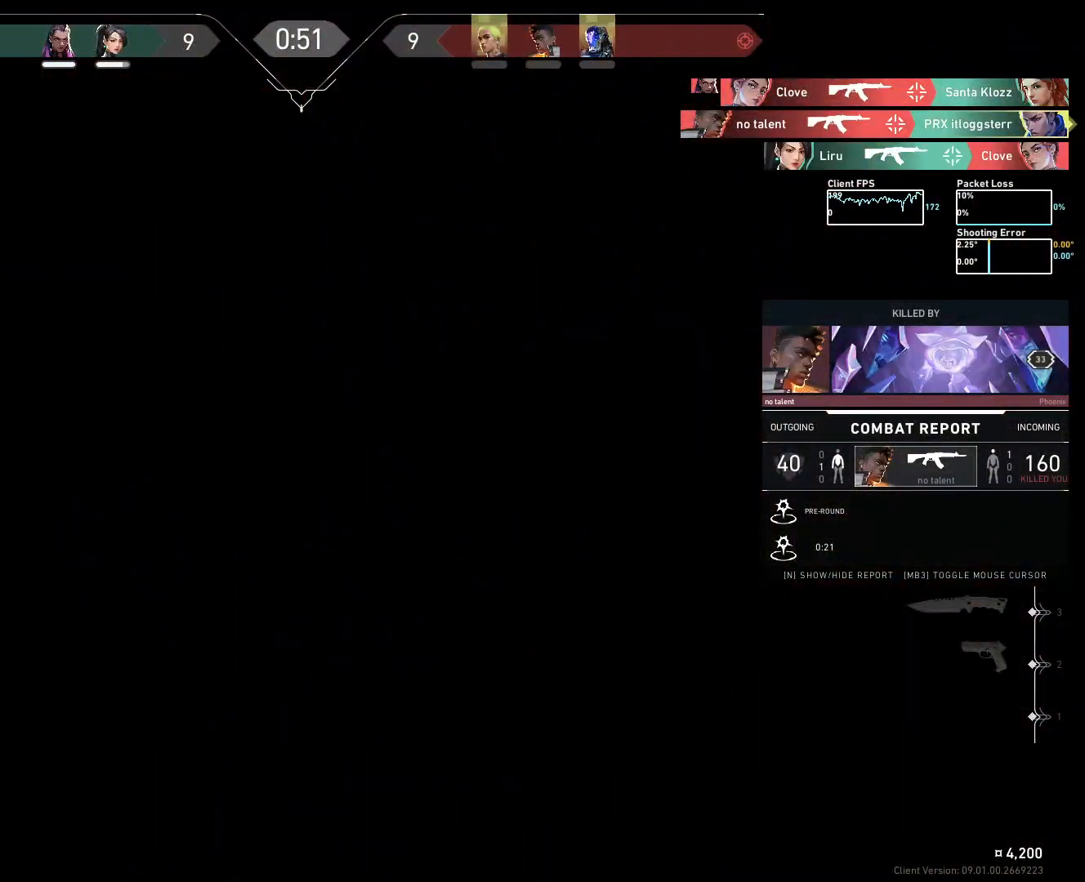
{"keys": [], "mouse": ["left", "mb5"], "events": [[117, "mouse_left", "up"], [400, "mouse_left", "down"]]}
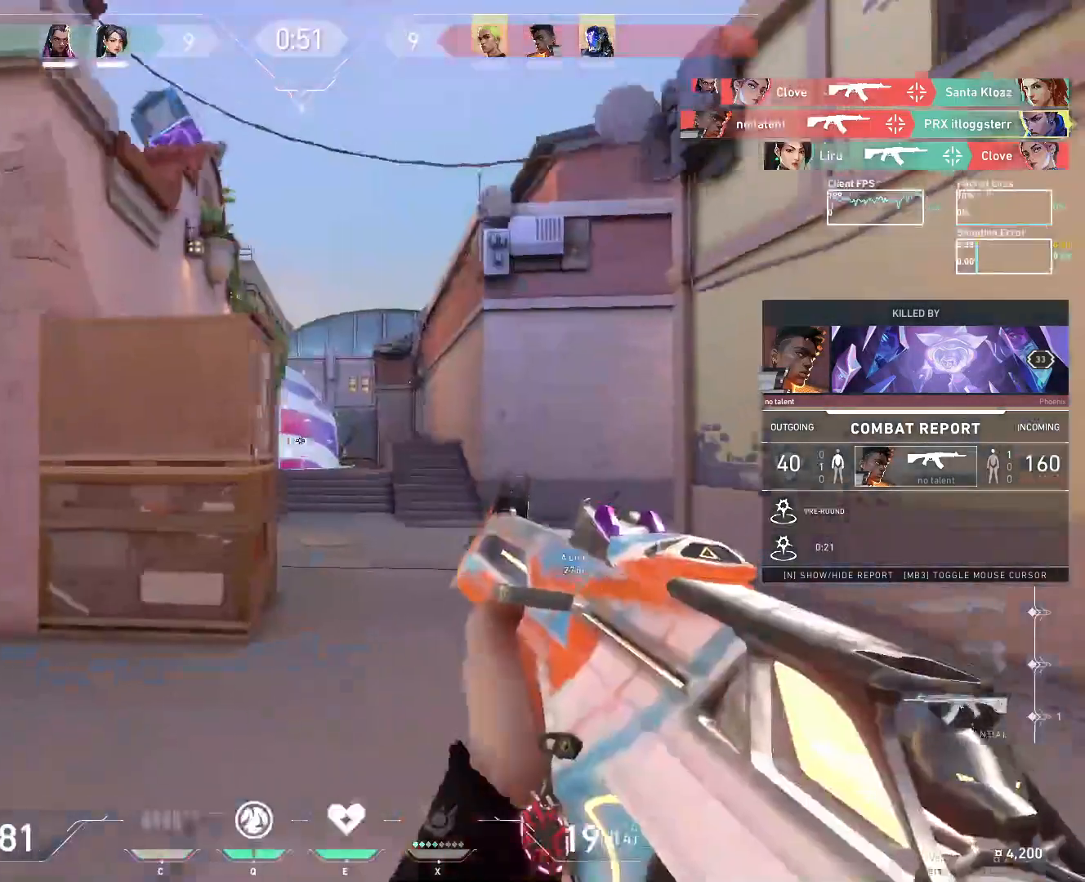
{"keys": [], "mouse": [], "events": [[17, "mouse_left", "up"], [200, "mouse_mb5", "up"]]}
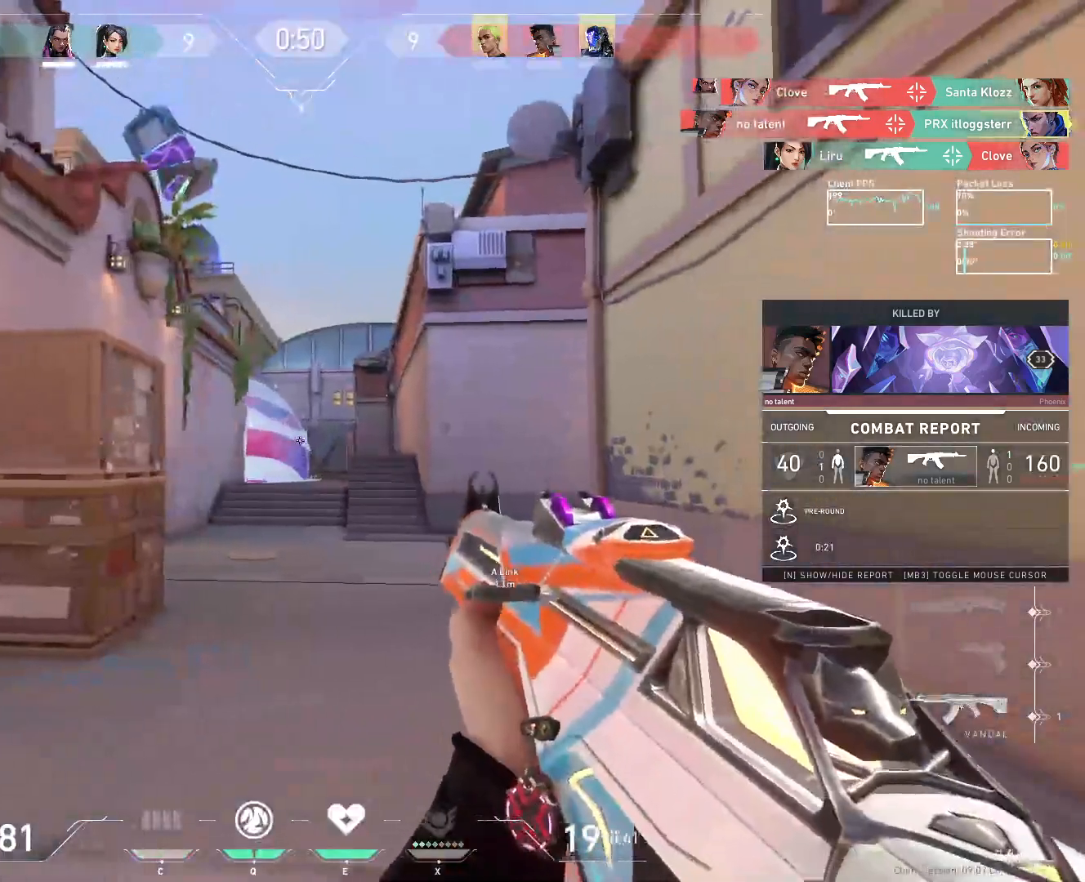
{"keys": [], "mouse": [], "events": [[117, "mouse_left", "down"], [233, "mouse_left", "up"]]}
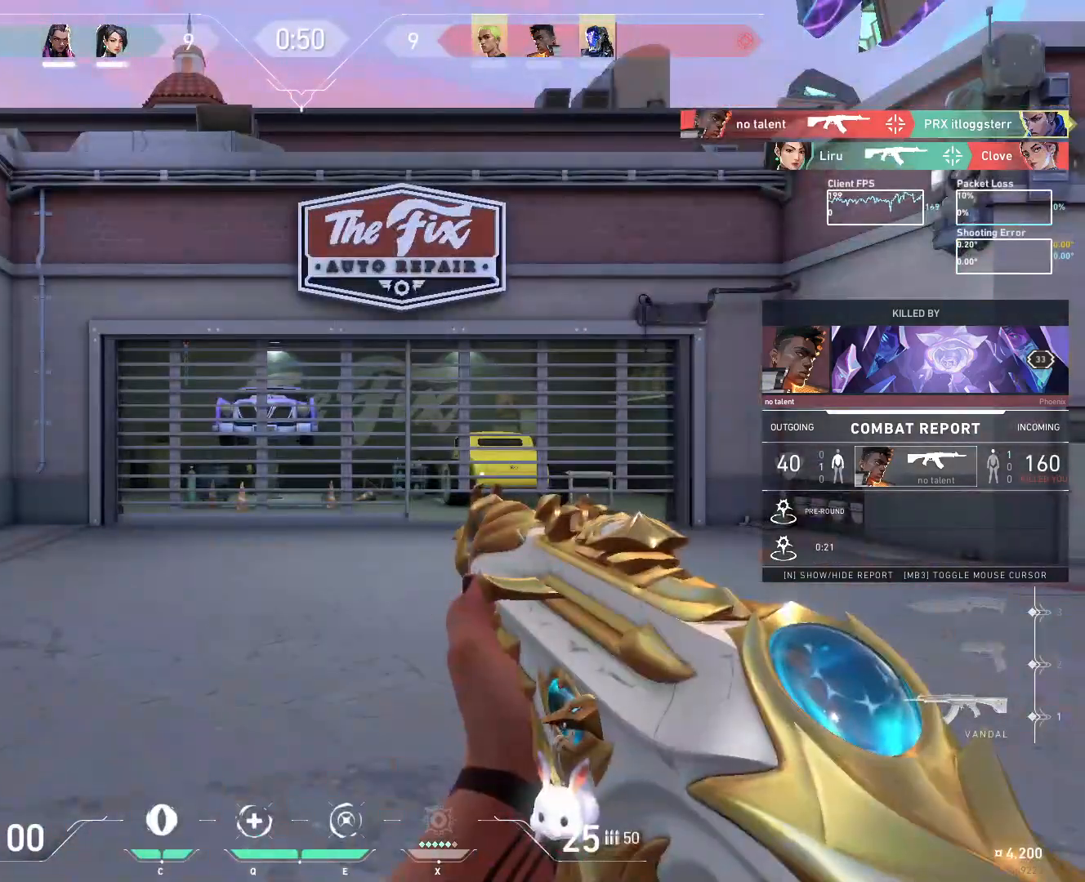
{"keys": [], "mouse": [], "events": [[317, "mouse_left", "down"], [433, "mouse_left", "up"]]}
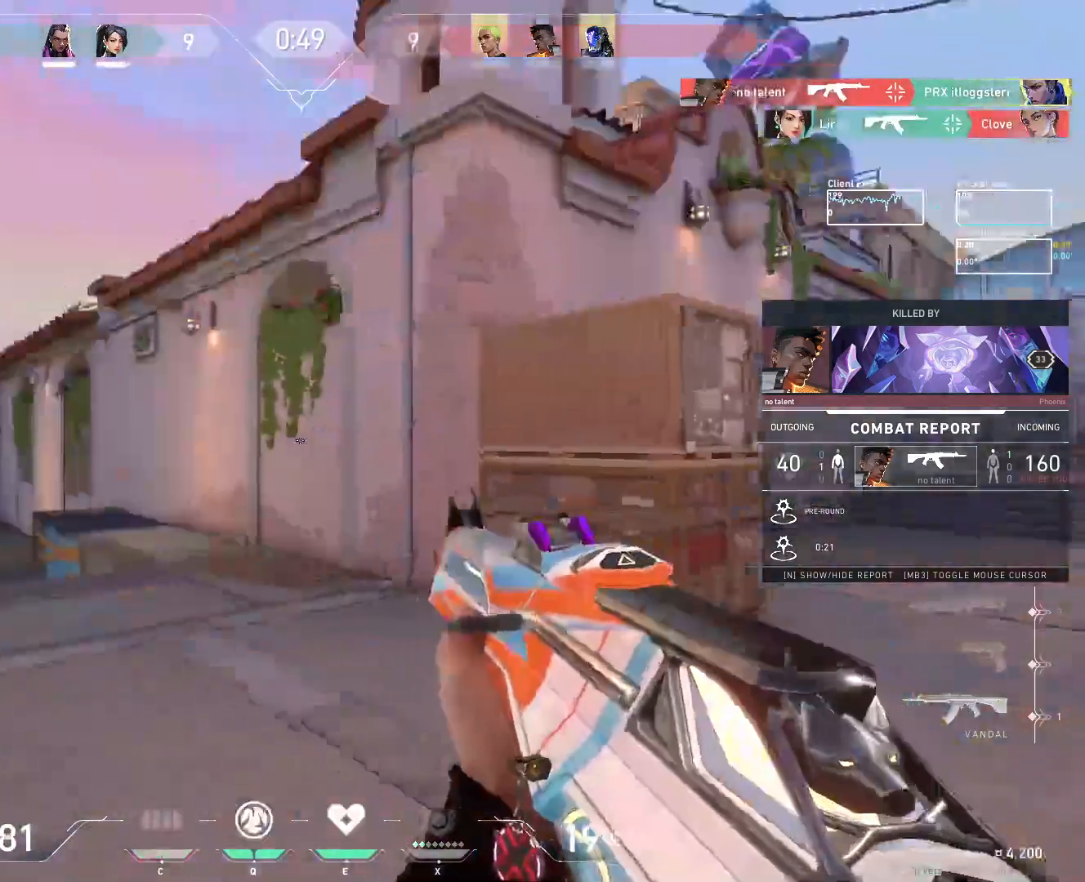
{"keys": [], "mouse": ["mb5"], "events": [[300, "mouse_mb5", "down"]]}
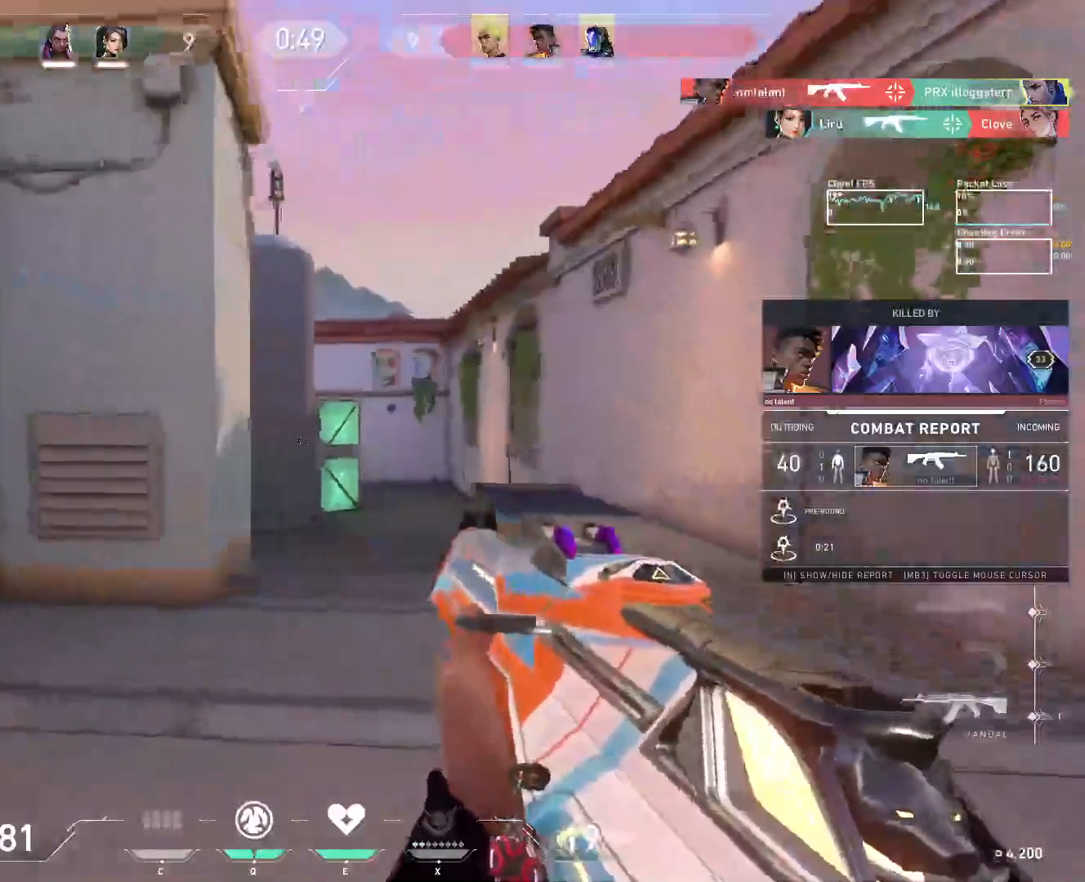
{"keys": [], "mouse": ["mb5"], "events": [[183, "mouse_left", "down"], [283, "mouse_left", "up"]]}